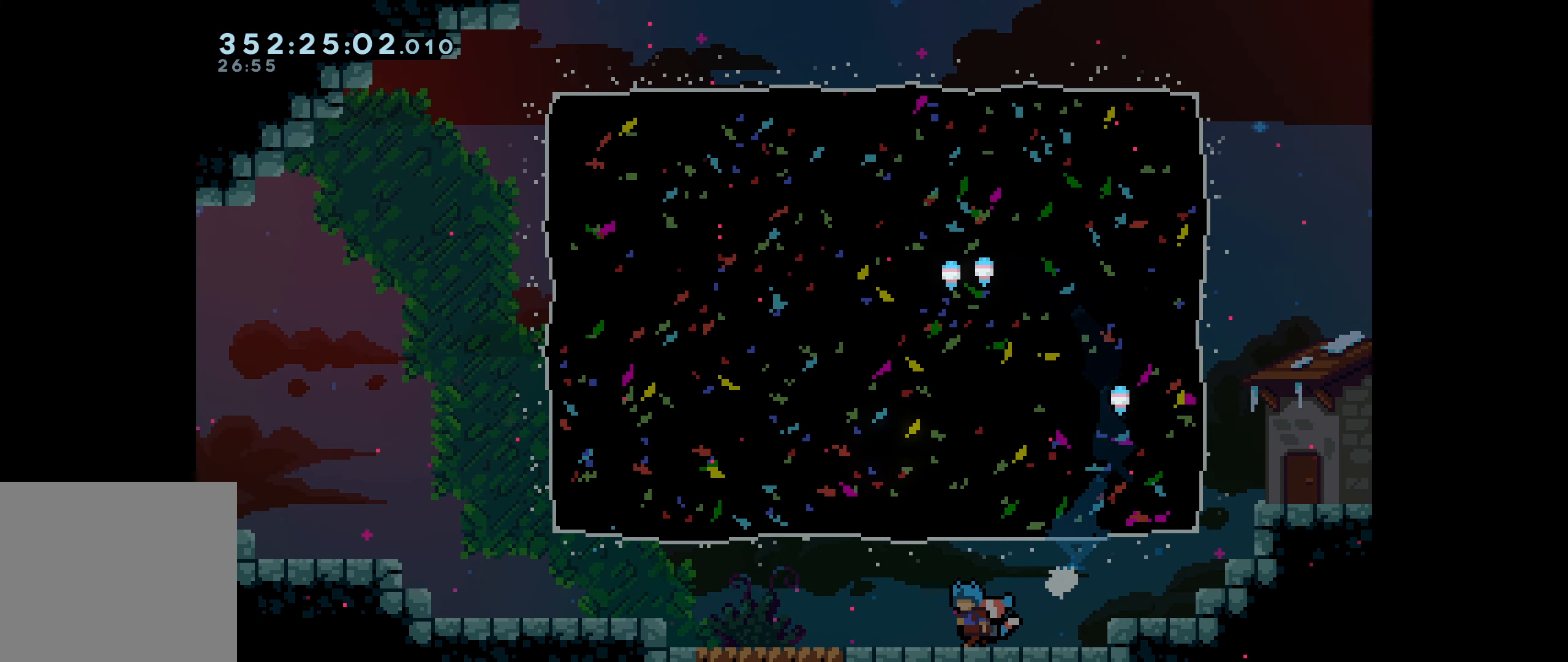
Gameplay with keyboard; each line is a JSON object with the keys held at the frame after it. "events" lists presses ("down") and releases ("up") of "dash", "demo", "down", "grab", "jump", "left", "right" and "up" between this image and that frame as [ms after this image, input, new state], when the widget could be followed in between. No other keys are recorded. Mouse input is not recorded. Key names are as the overlay labels them; some are game actions (e.g. jump) rather than physical keys.
{"keys": [], "events": []}
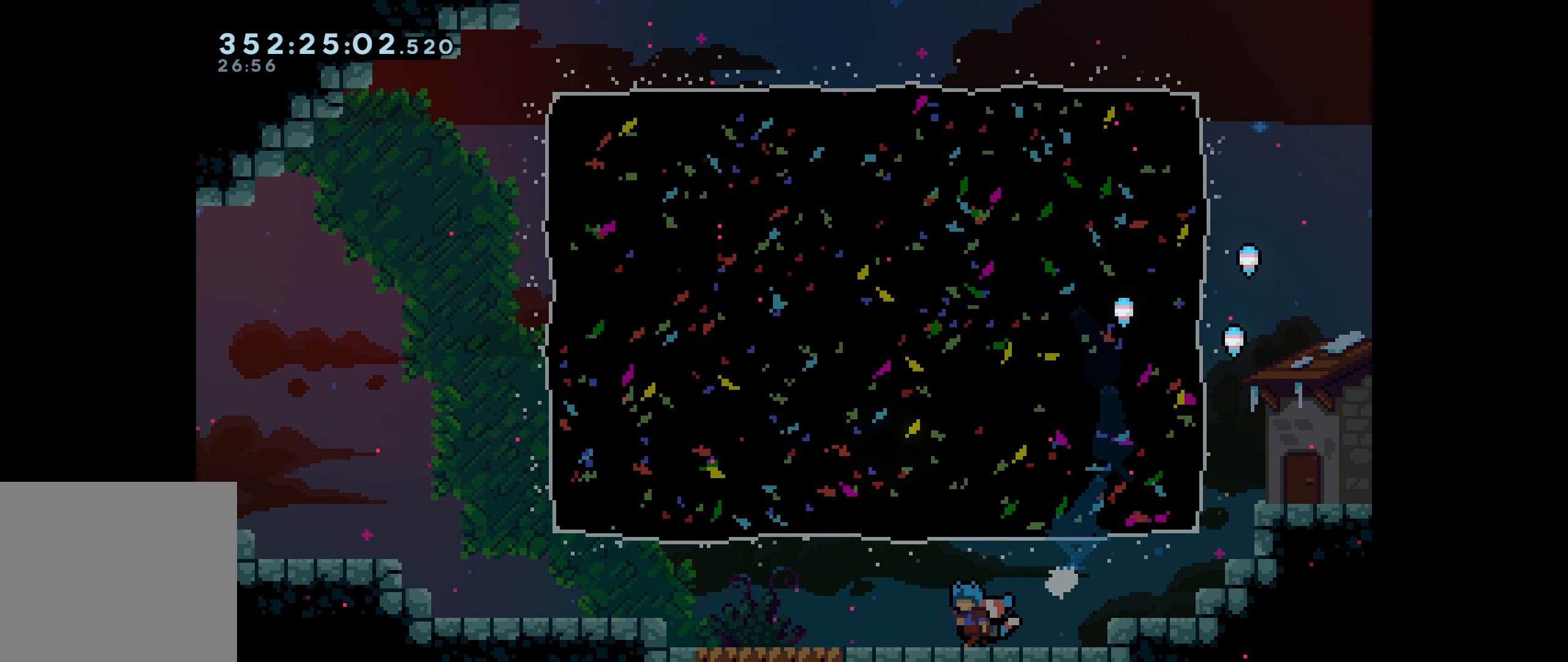
{"keys": [], "events": []}
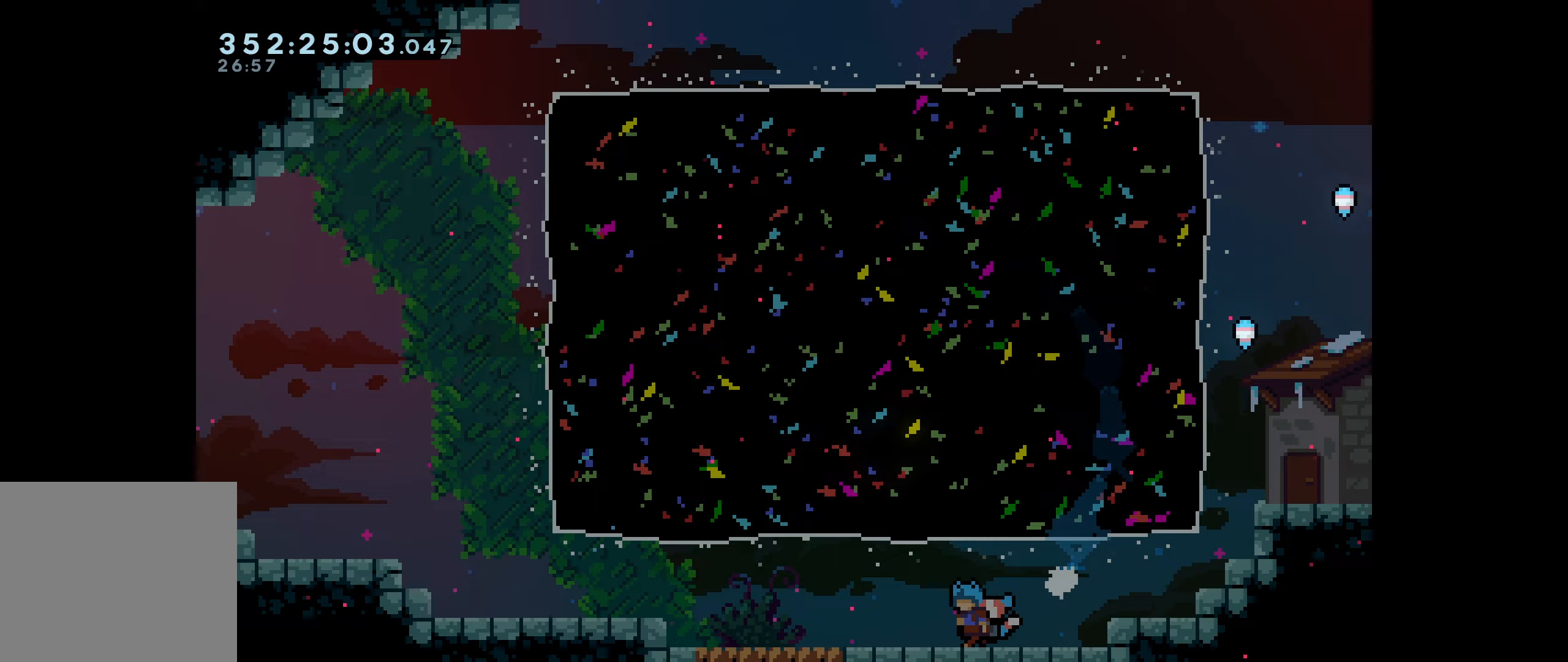
{"keys": [], "events": []}
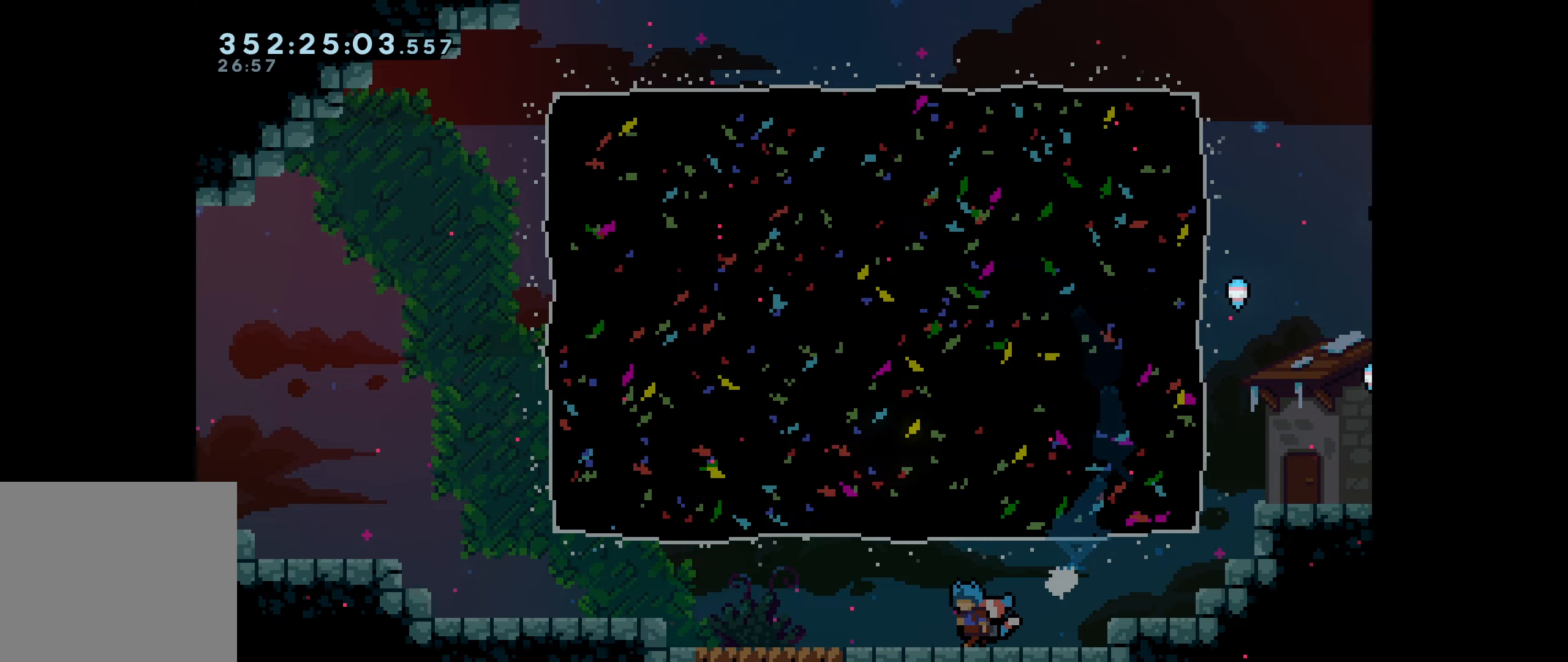
{"keys": [], "events": []}
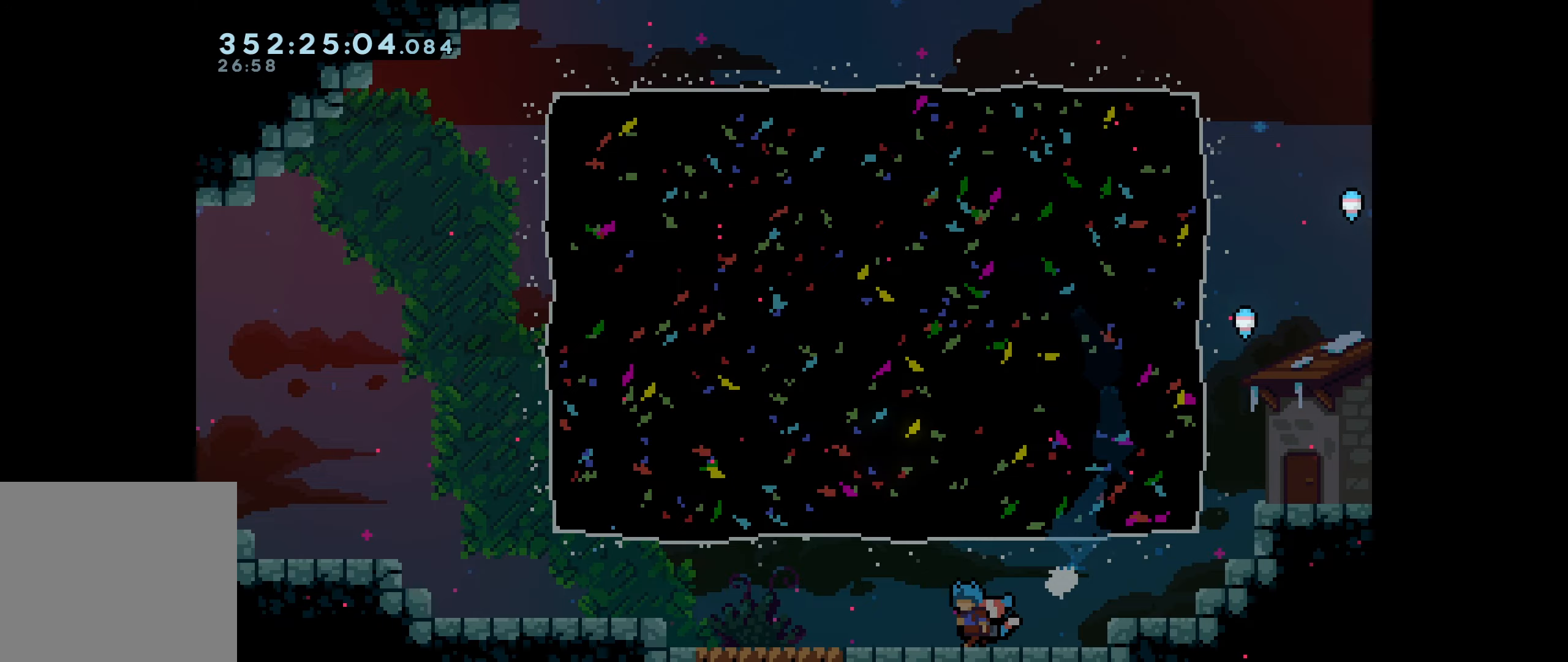
{"keys": [], "events": []}
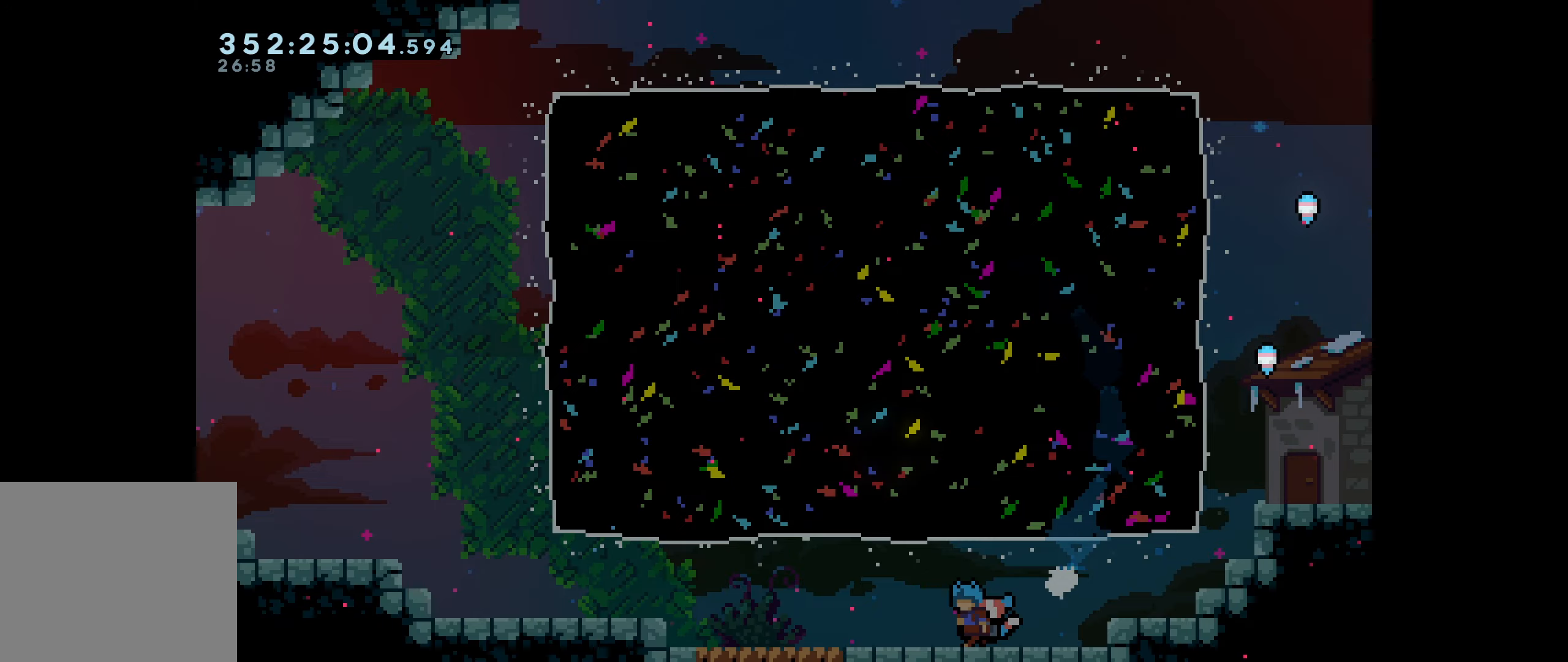
{"keys": [], "events": []}
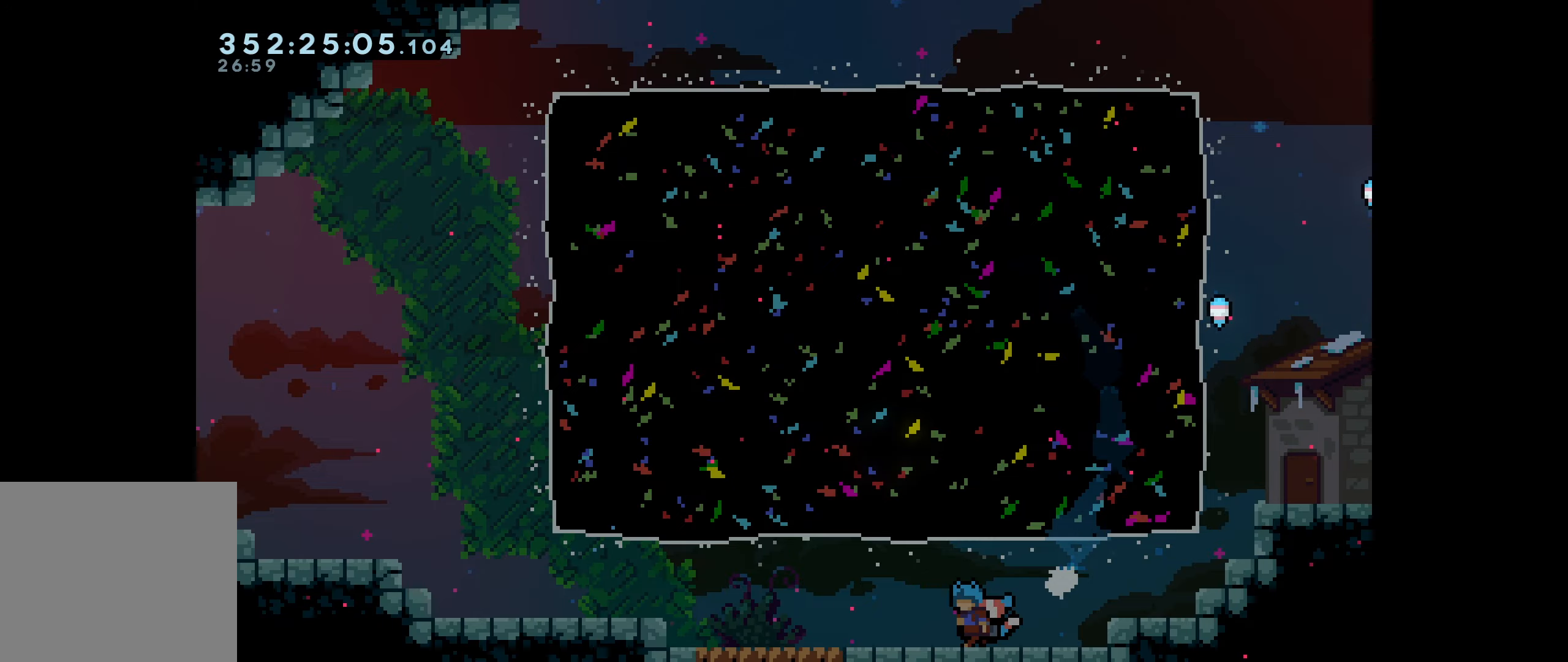
{"keys": [], "events": []}
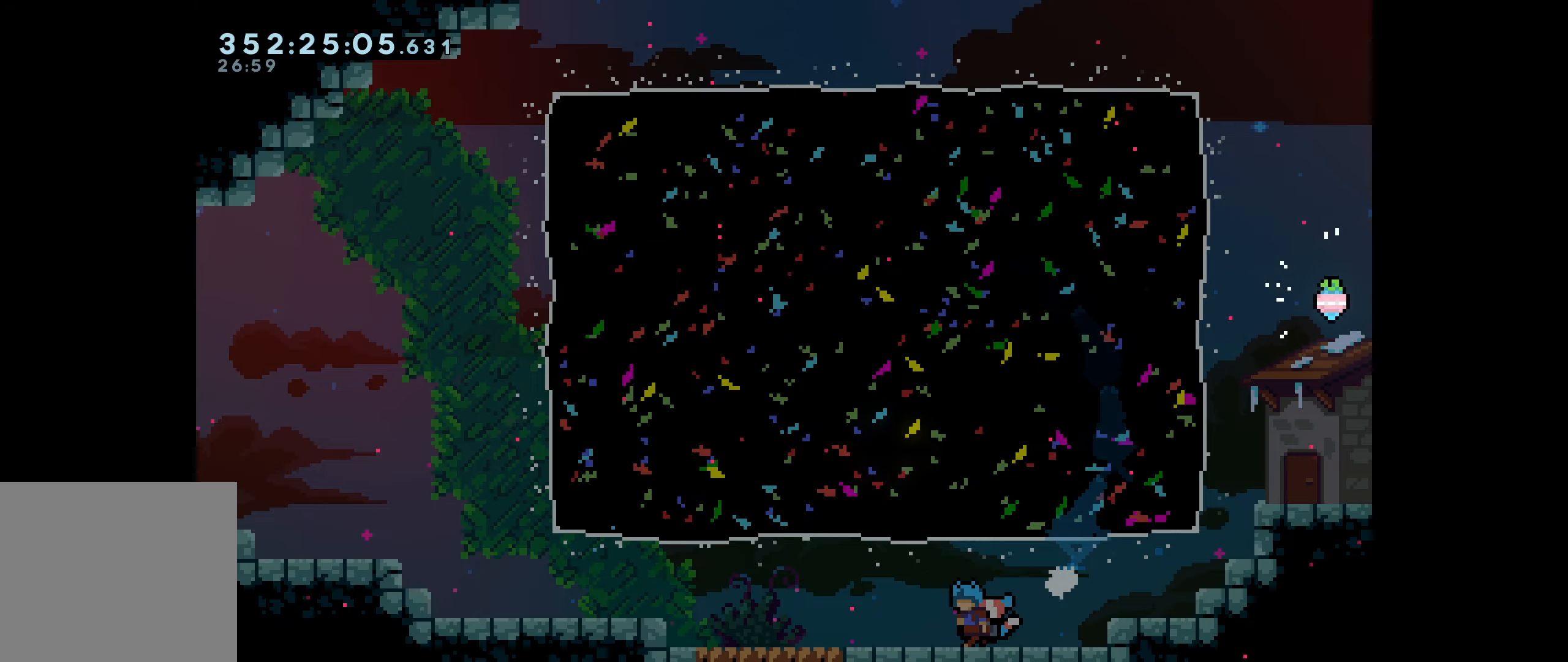
{"keys": ["right"], "events": [[184, "right", "down"]]}
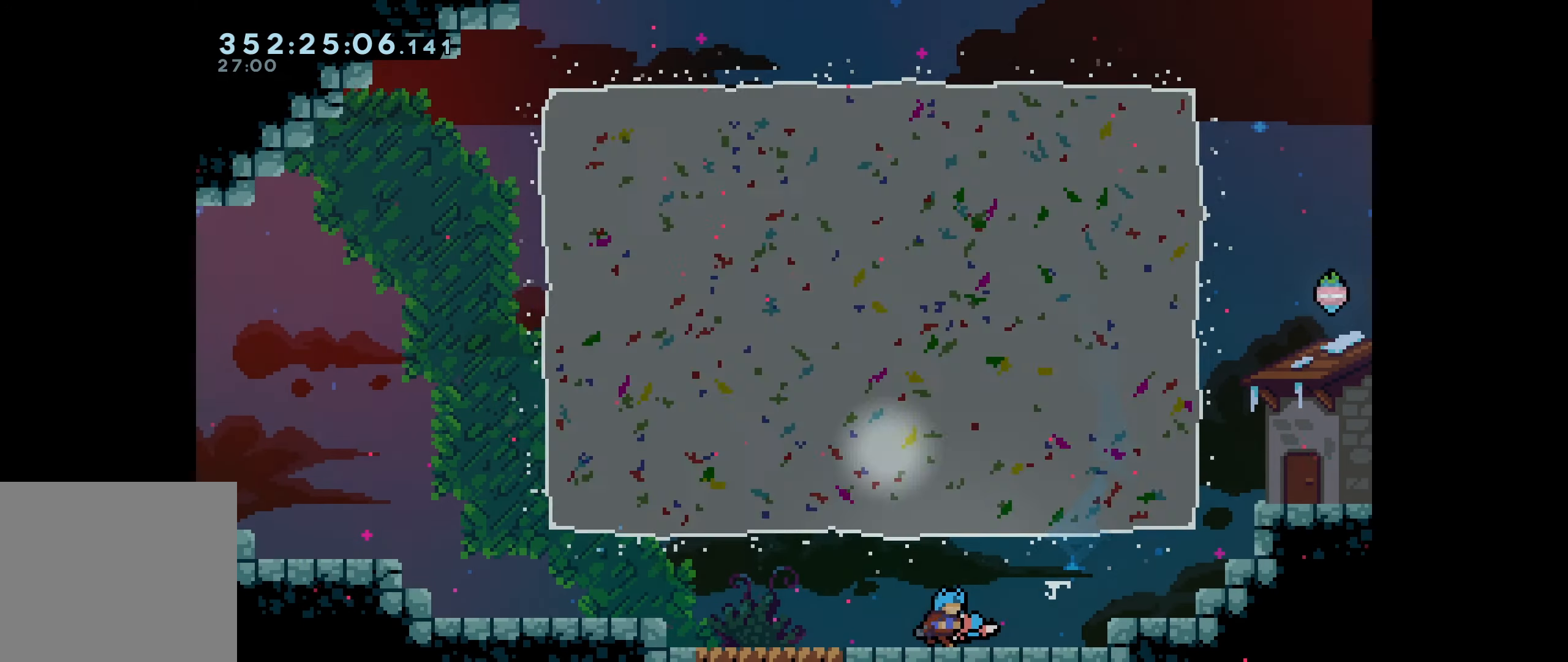
{"keys": ["jump", "right"], "events": [[400, "jump", "down"]]}
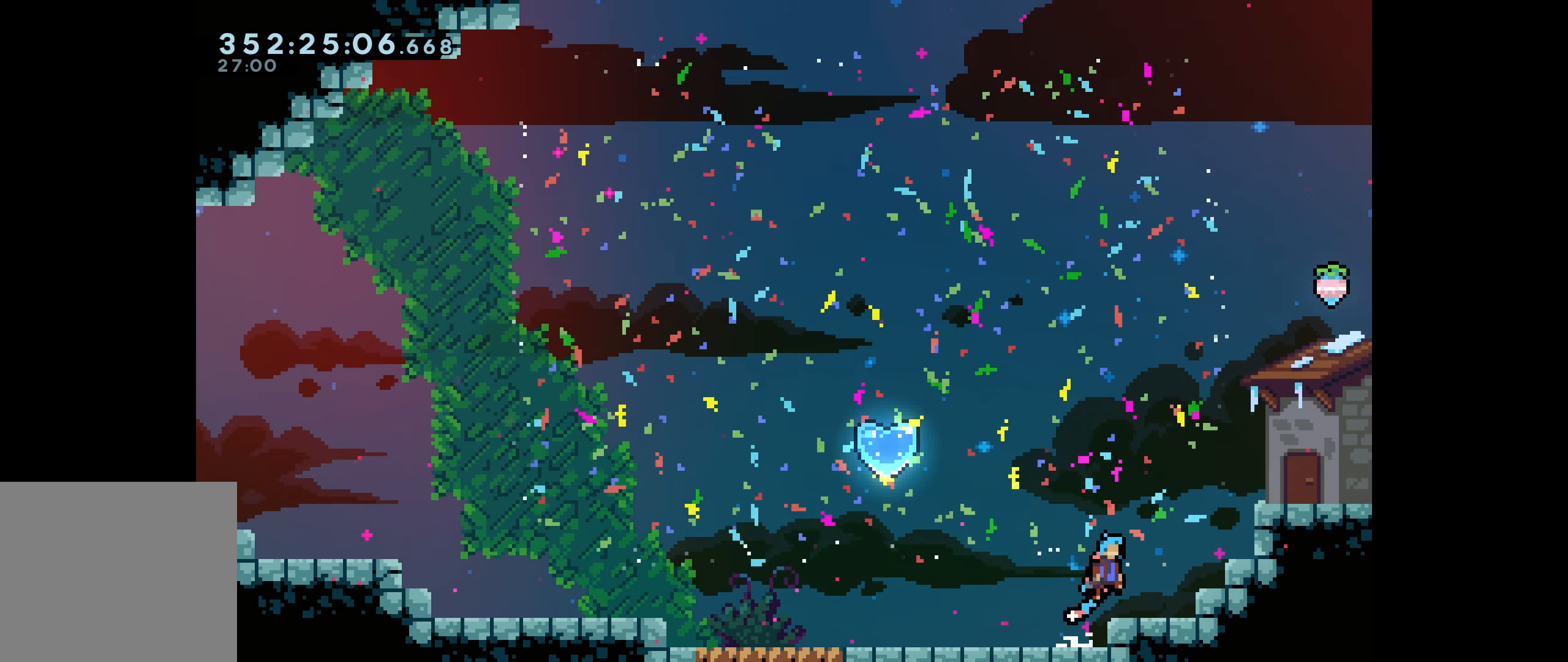
{"keys": ["jump"], "events": [[234, "jump", "up"], [267, "right", "up"], [434, "jump", "down"]]}
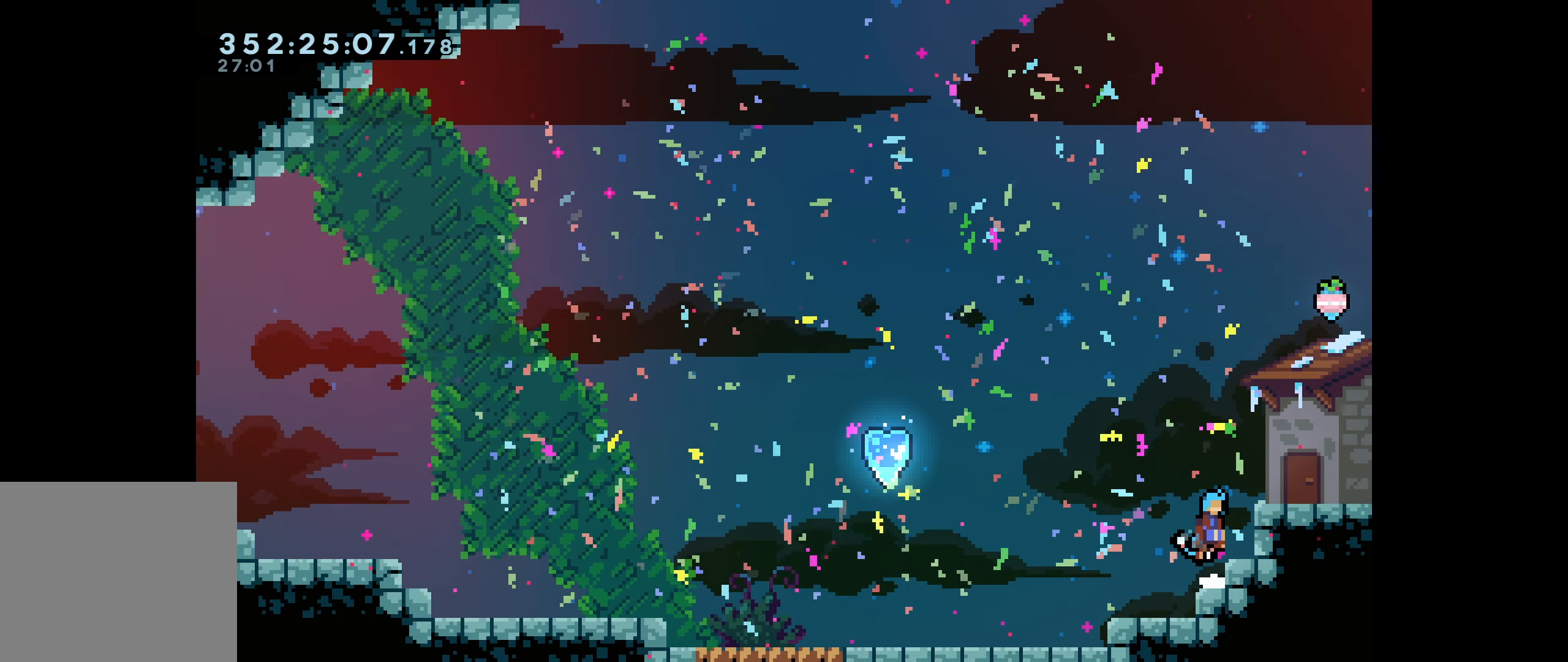
{"keys": [], "events": [[100, "right", "down"], [367, "jump", "up"], [384, "right", "up"]]}
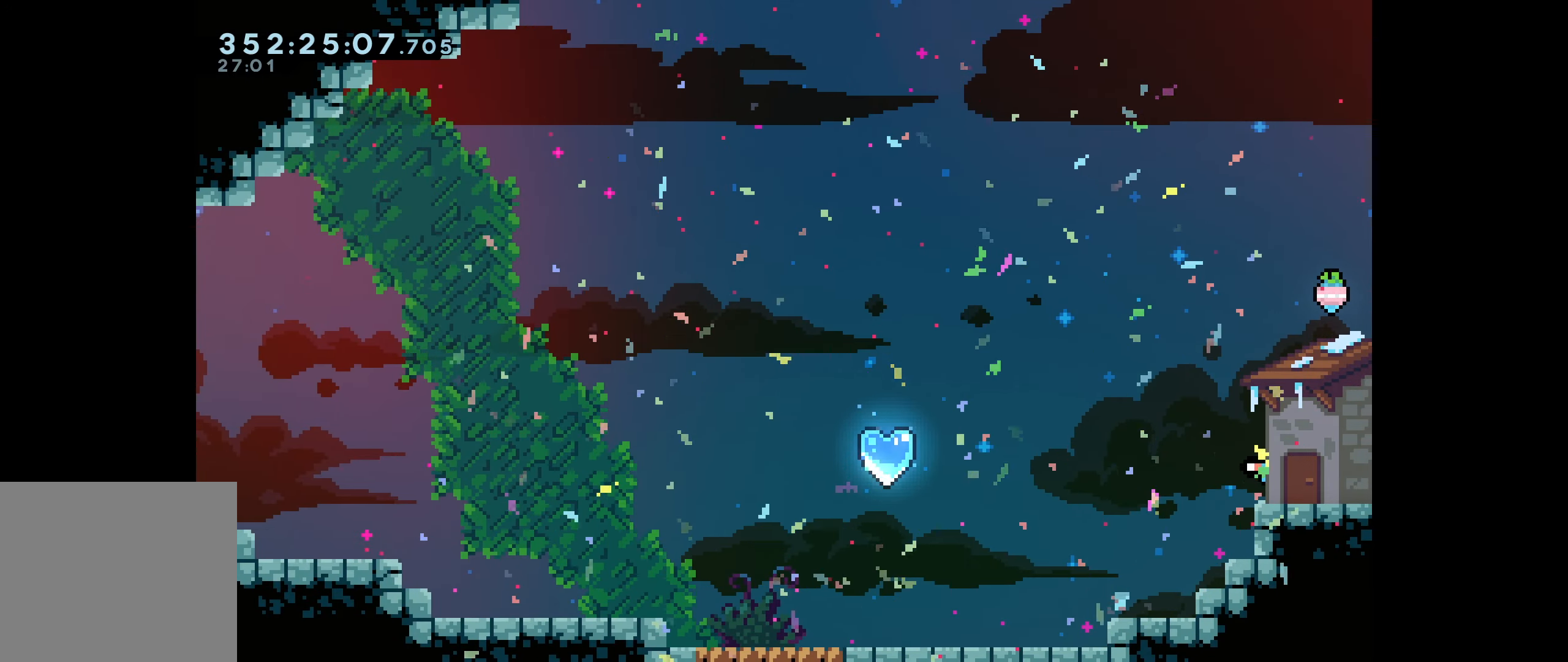
{"keys": [], "events": [[100, "jump", "down"], [167, "right", "down"], [384, "right", "up"], [450, "jump", "up"]]}
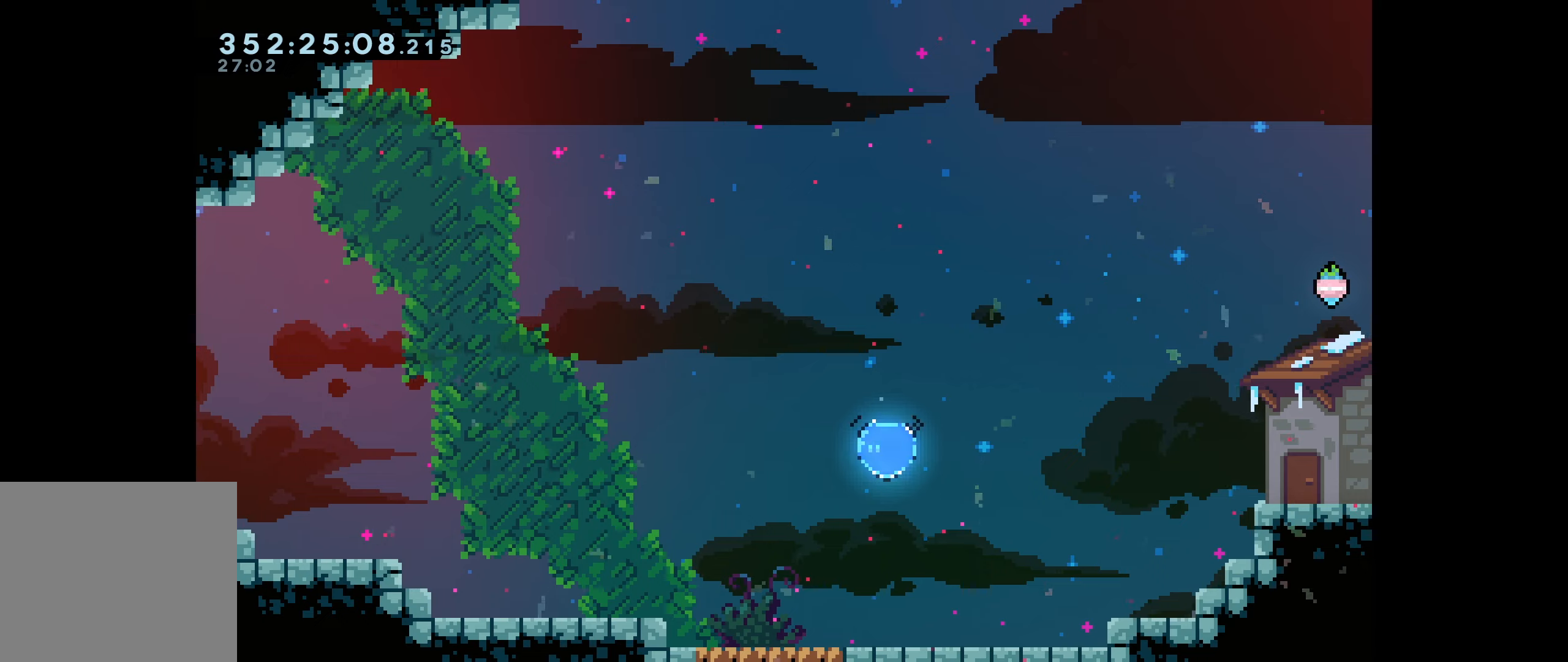
{"keys": ["dash", "up"], "events": [[300, "up", "down"], [316, "dash", "down"]]}
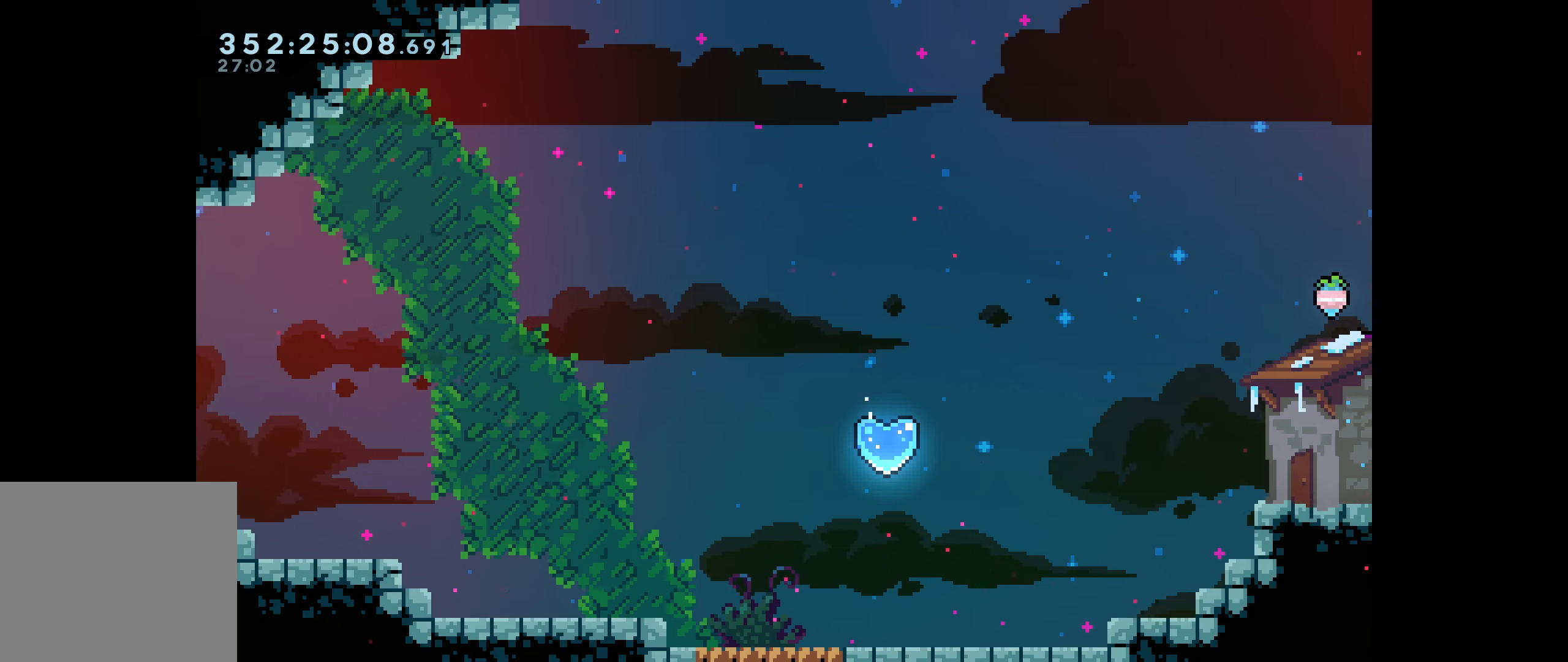
{"keys": ["left"], "events": [[83, "dash", "up"], [116, "left", "down"], [500, "up", "up"]]}
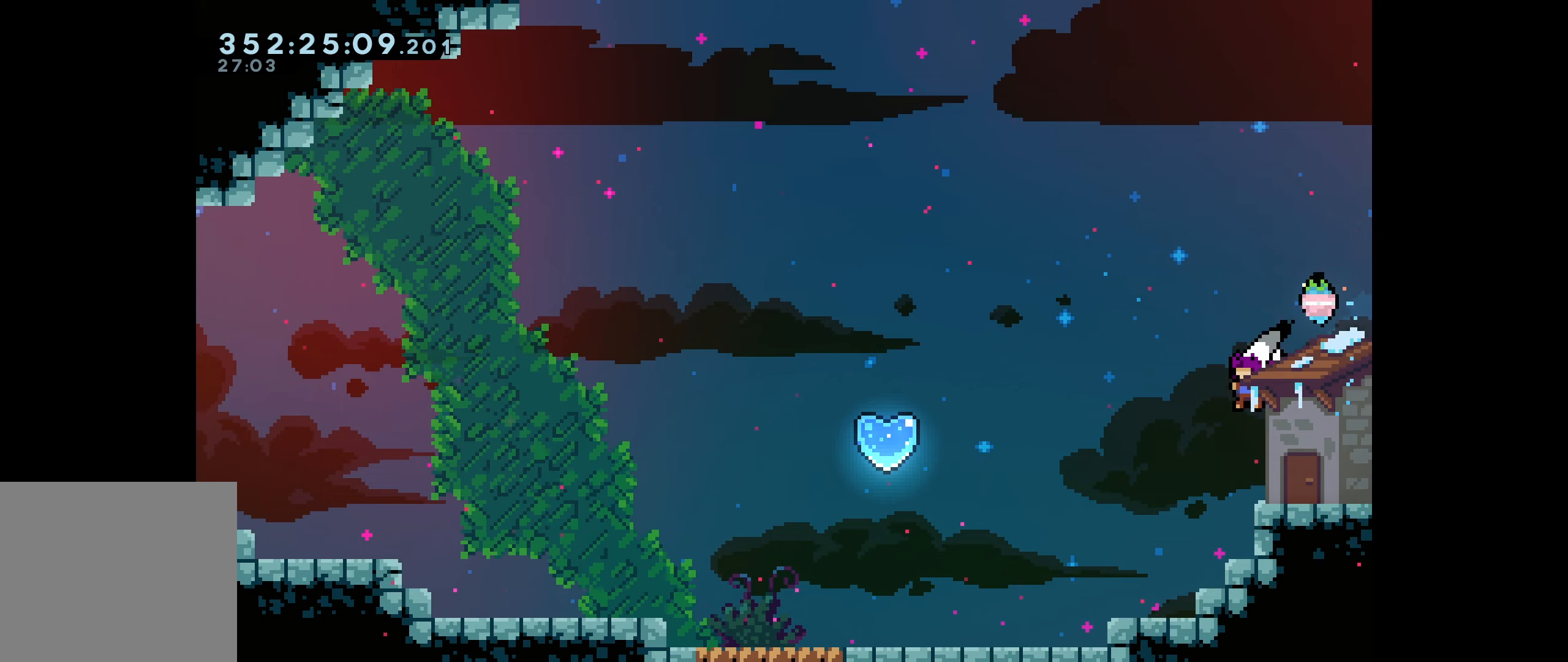
{"keys": ["left"], "events": []}
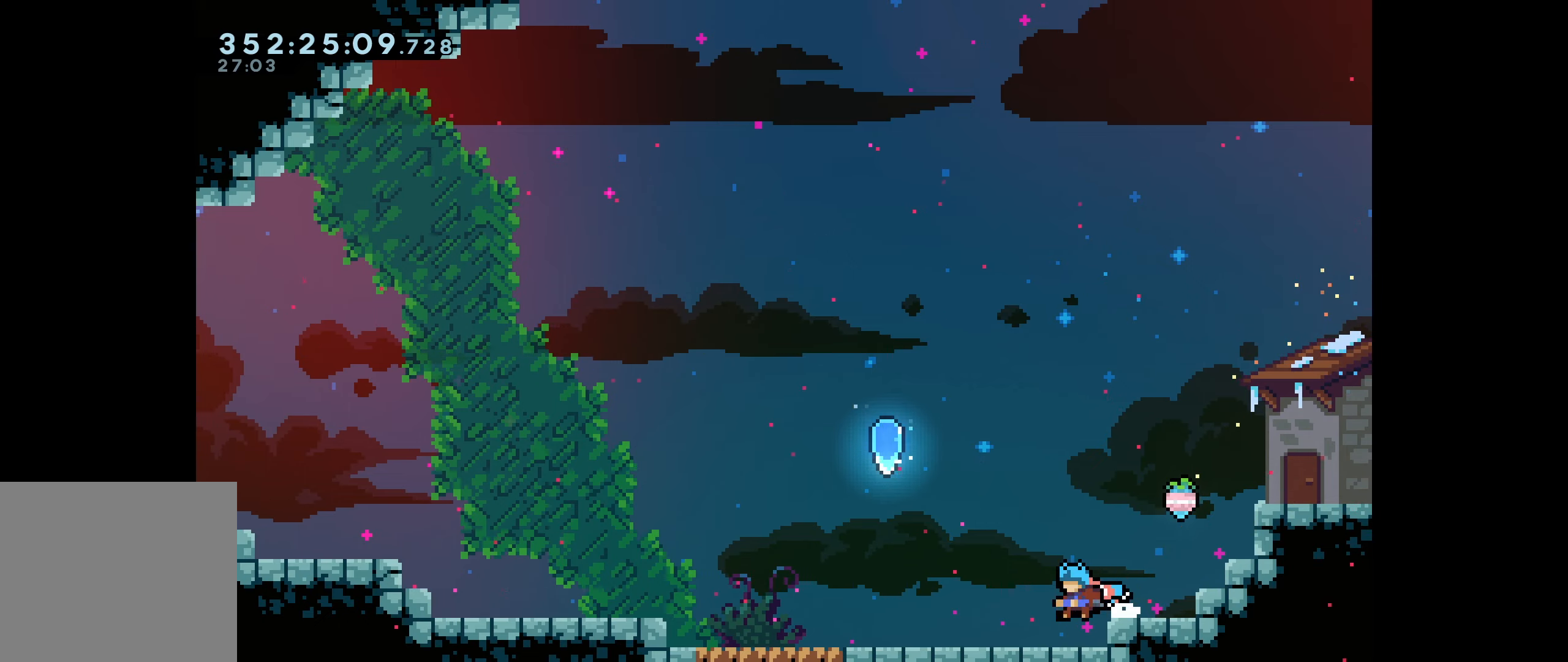
{"keys": ["left"], "events": [[33, "left", "up"], [416, "left", "down"]]}
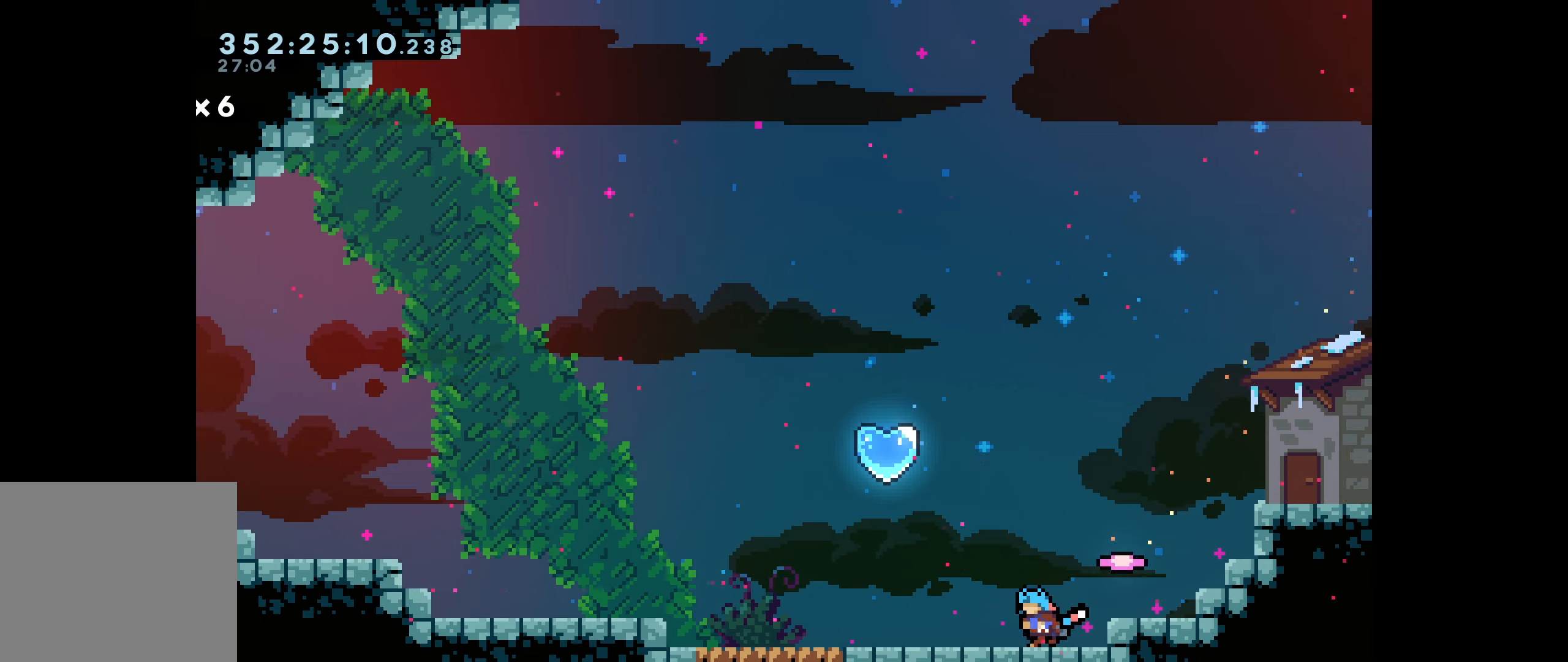
{"keys": ["left"], "events": []}
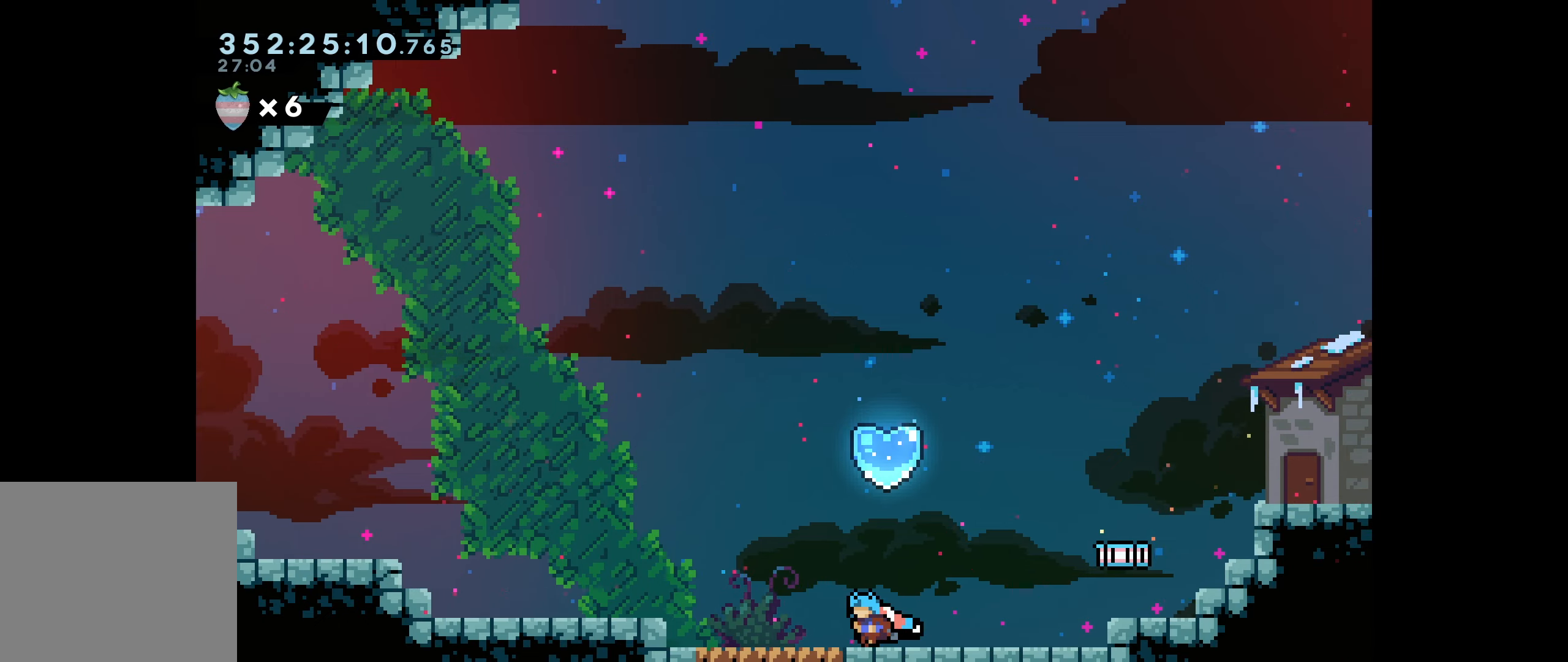
{"keys": ["dash", "down"], "events": [[300, "down", "down"], [333, "dash", "down"], [383, "left", "up"]]}
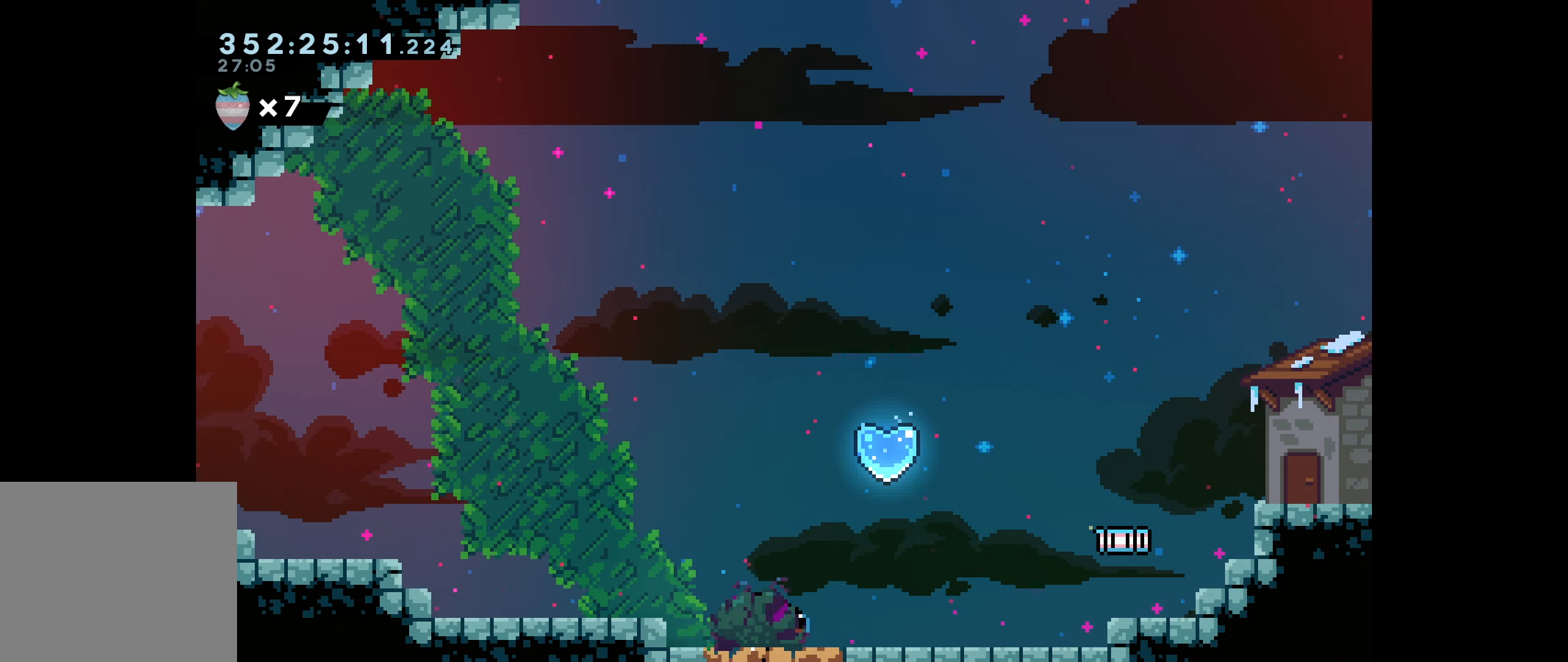
{"keys": [], "events": [[66, "down", "up"], [83, "dash", "up"]]}
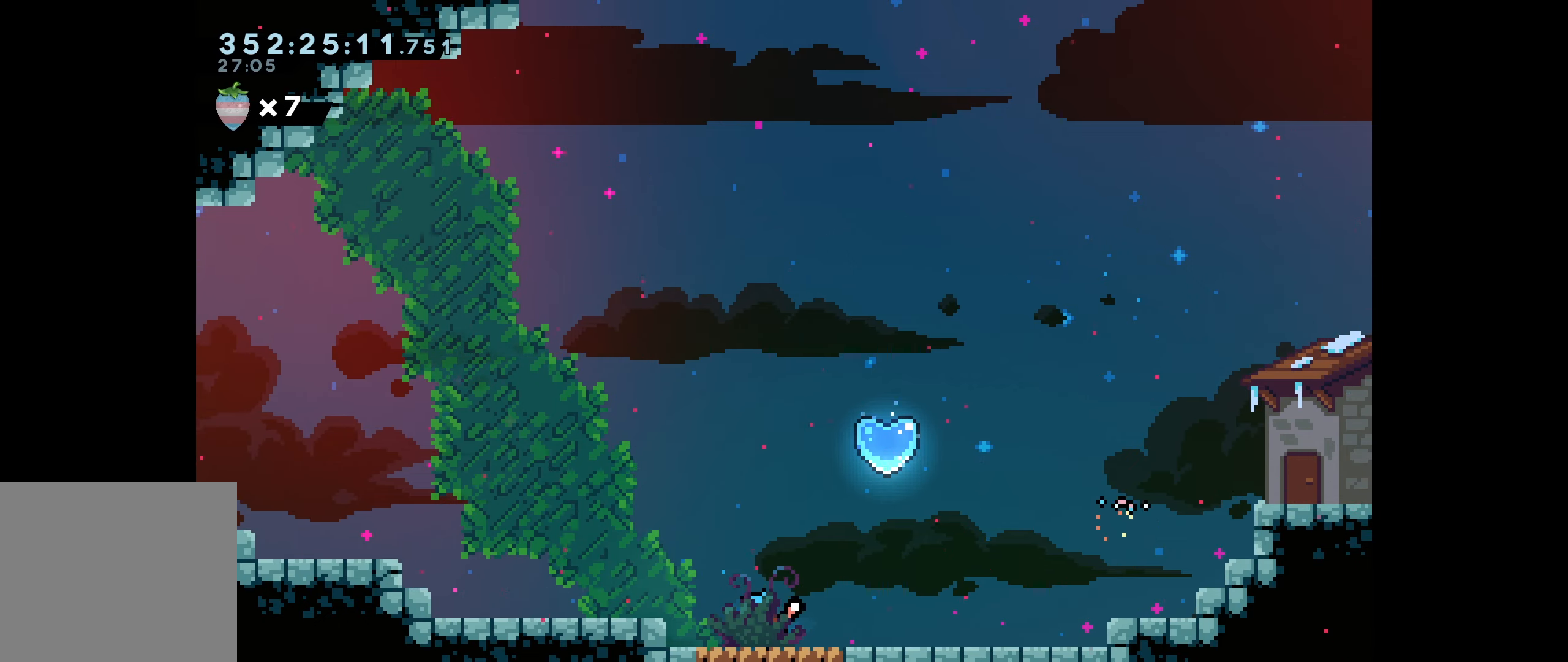
{"keys": ["dash"], "events": [[33, "jump", "down"], [83, "right", "down"], [200, "right", "up"], [233, "jump", "up"], [300, "up", "down"], [316, "dash", "down"], [500, "up", "up"]]}
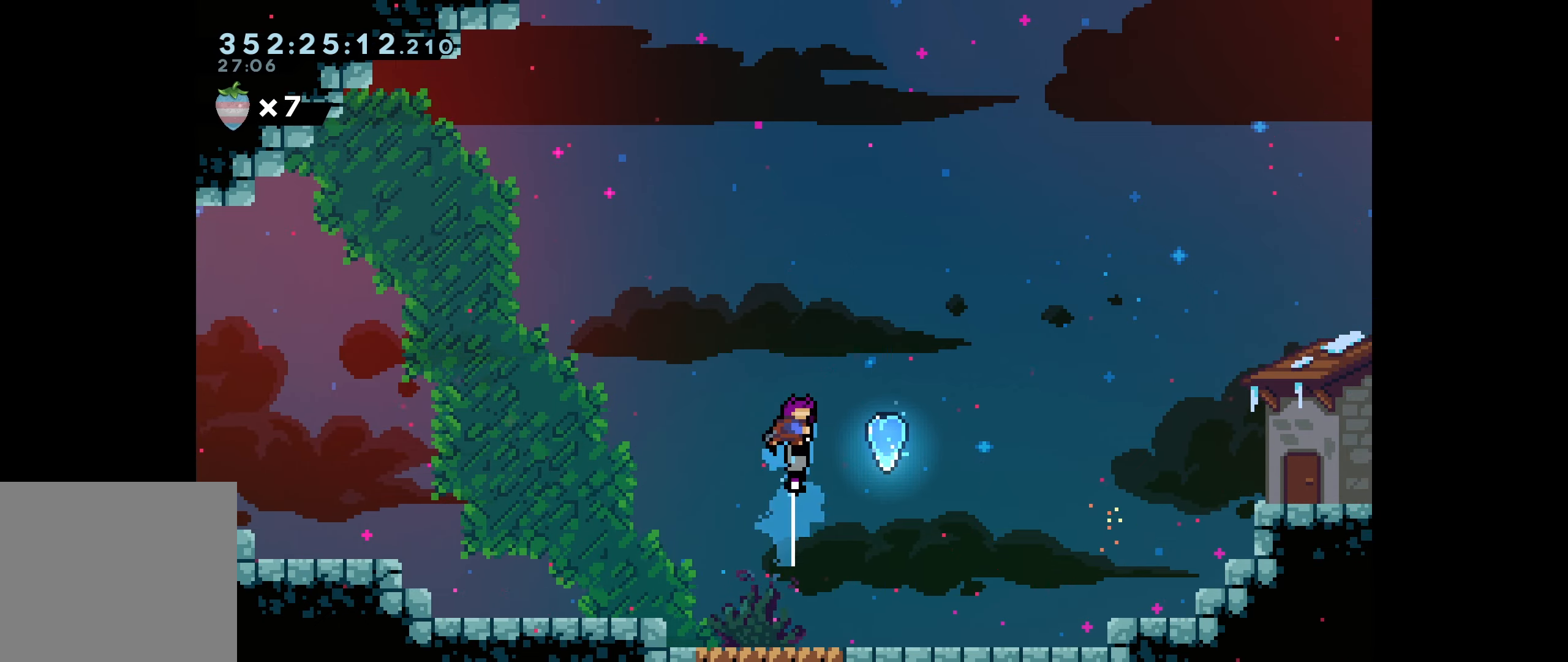
{"keys": ["dash", "down", "left"], "events": [[16, "dash", "up"], [266, "right", "down"], [466, "left", "down"], [483, "down", "down"], [500, "dash", "down"], [500, "right", "up"]]}
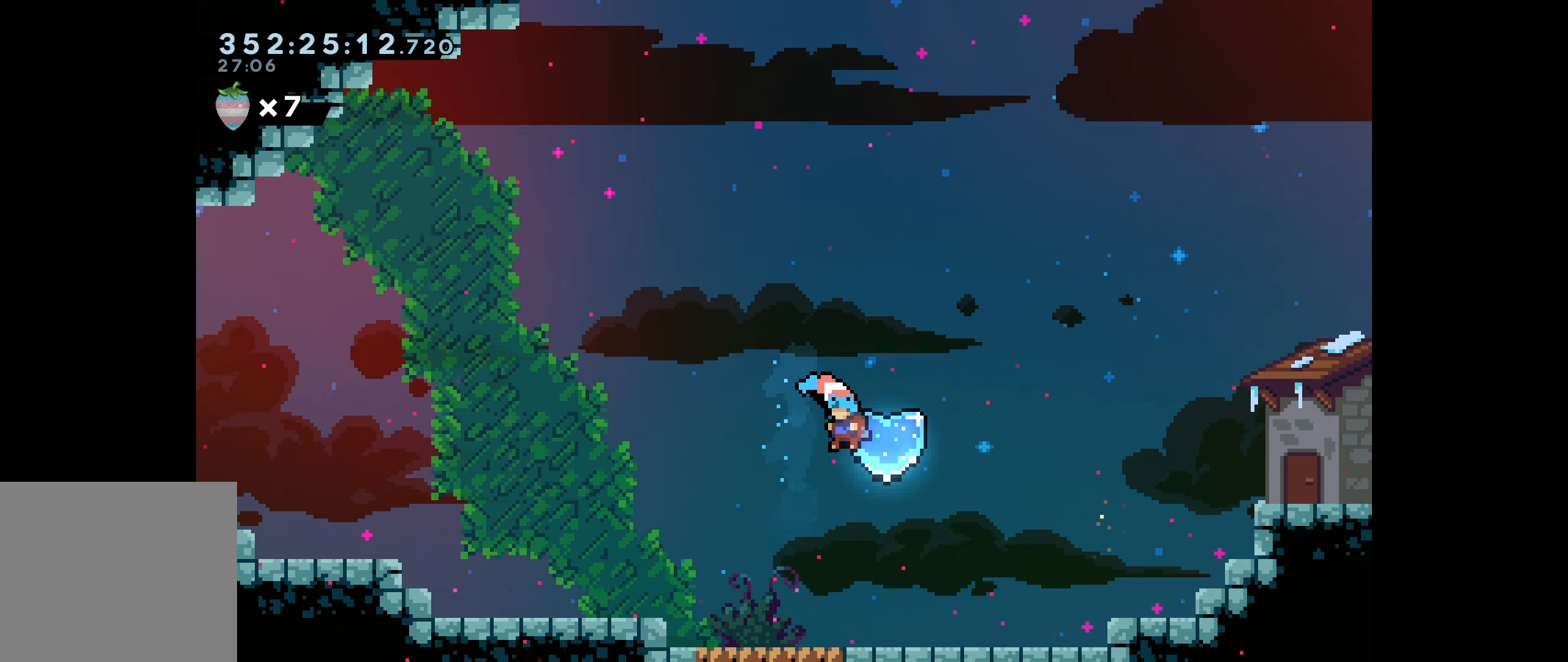
{"keys": ["dash", "left"], "events": [[400, "down", "up"]]}
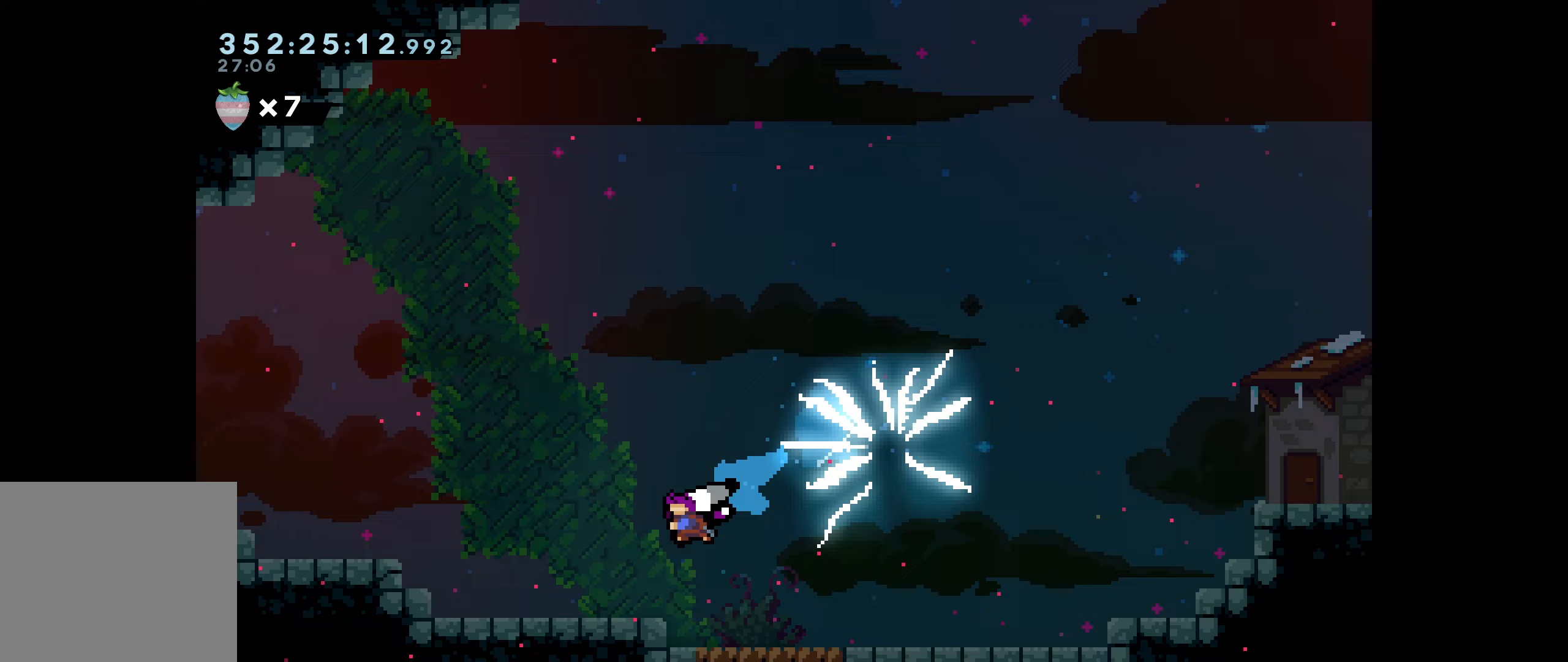
{"keys": ["jump", "left"], "events": [[250, "dash", "up"], [383, "jump", "down"]]}
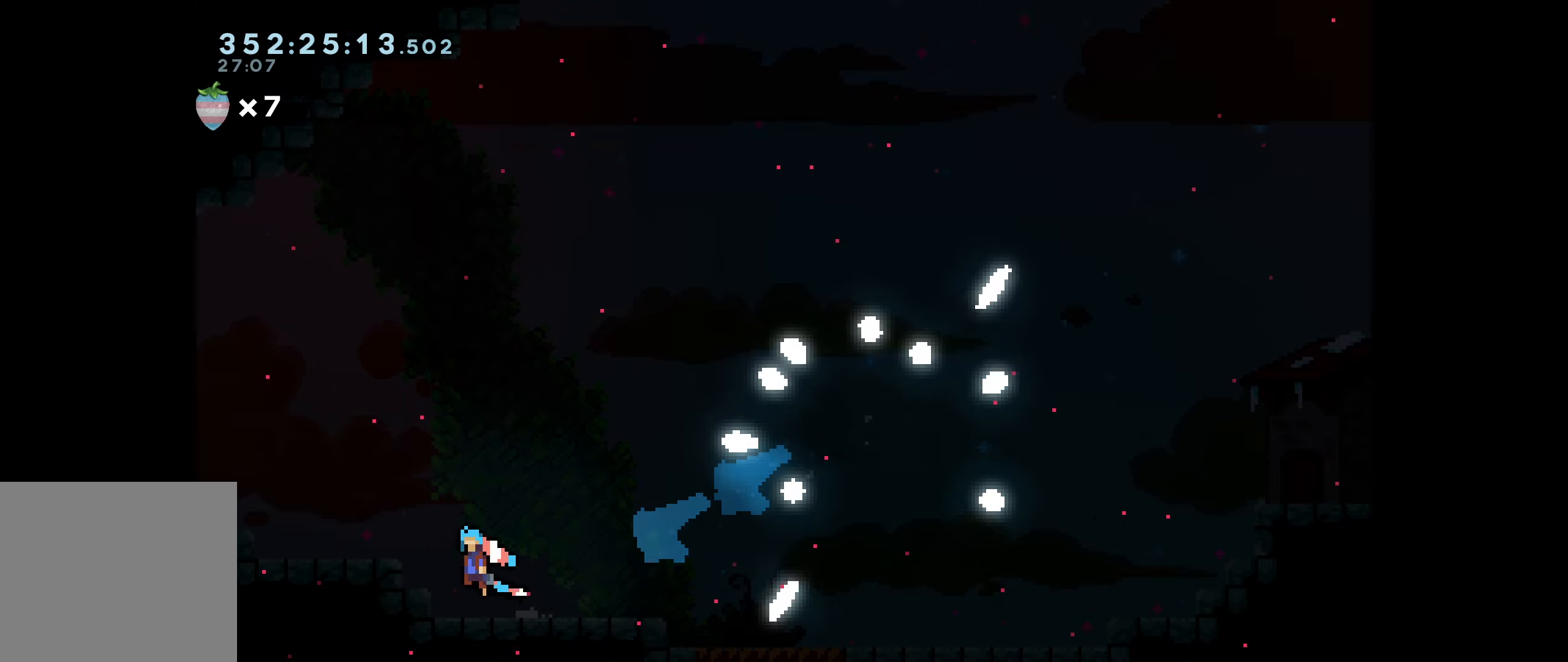
{"keys": ["jump", "left"], "events": []}
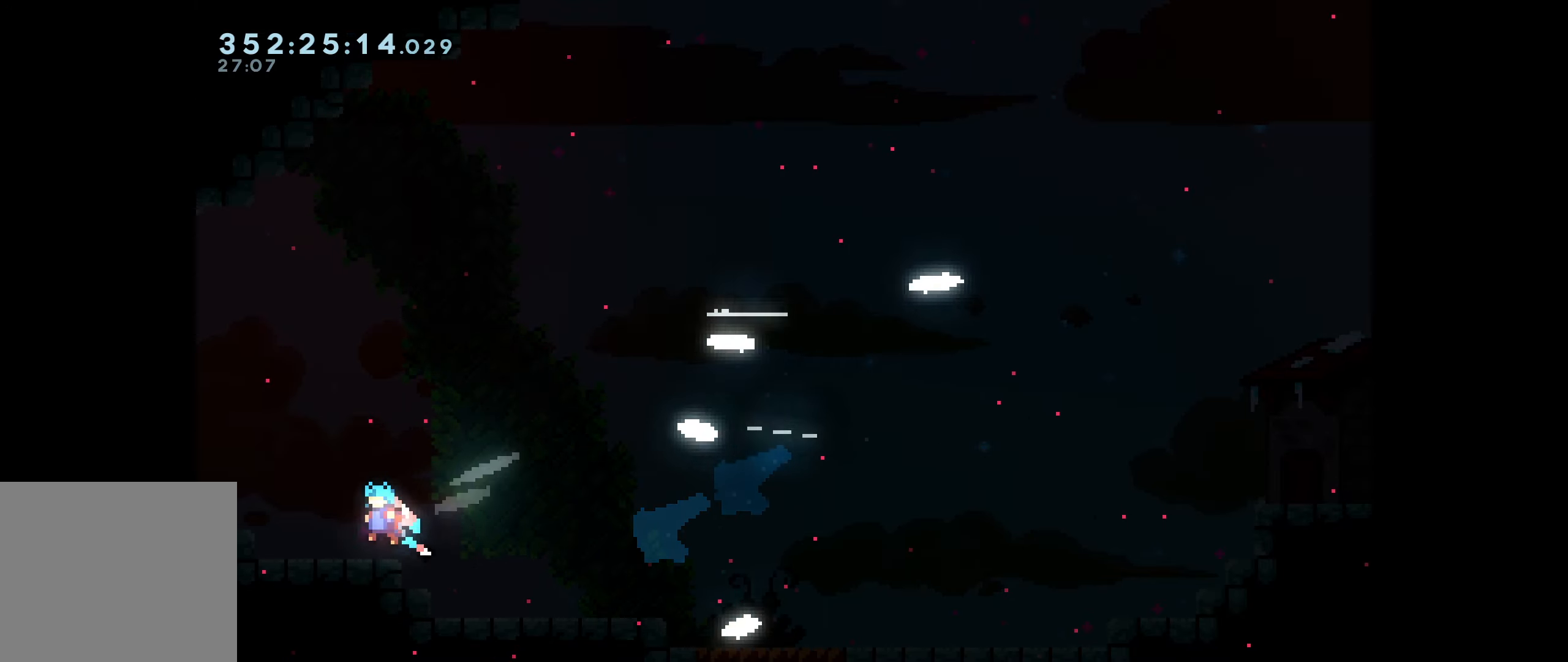
{"keys": ["jump", "left"], "events": [[50, "down", "down"], [117, "dash", "down"], [117, "jump", "up"], [367, "jump", "down"], [400, "dash", "up"], [433, "down", "up"]]}
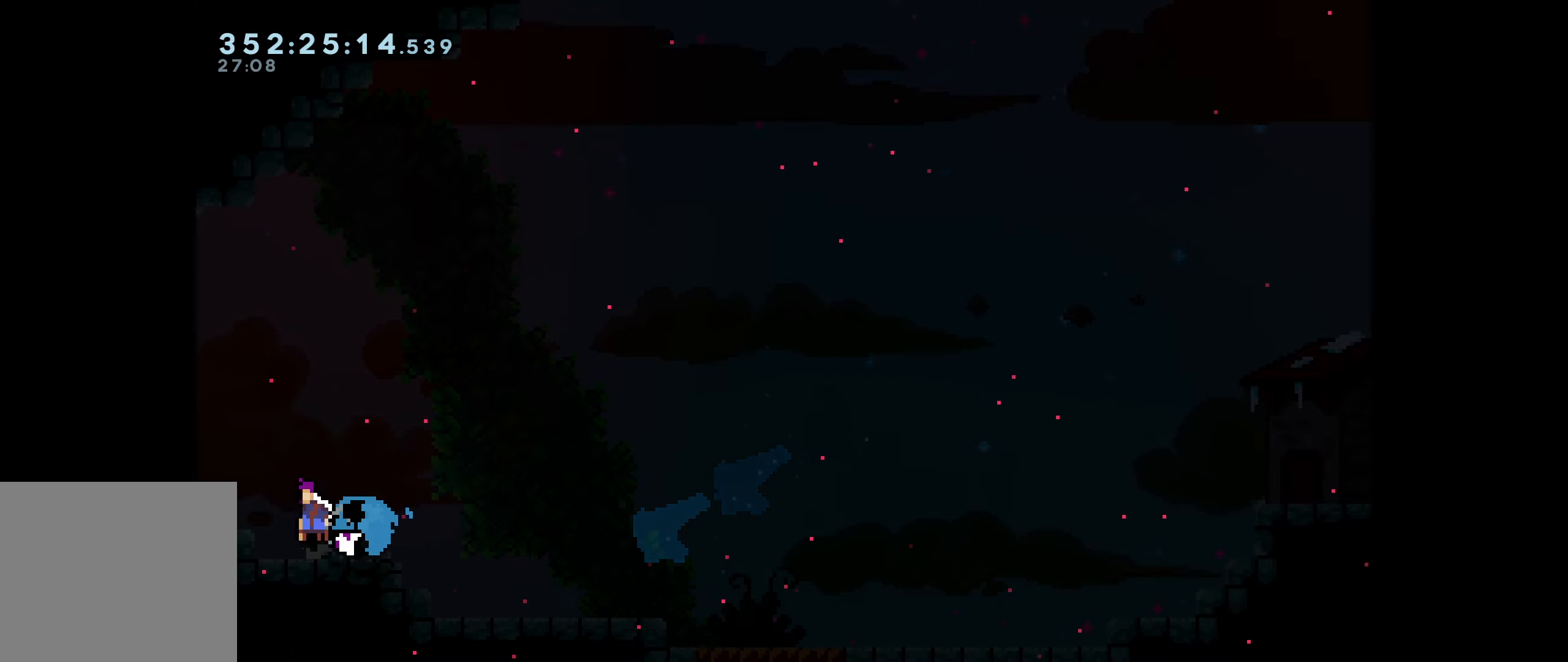
{"keys": ["jump", "left"], "events": [[33, "left", "up"], [233, "left", "down"]]}
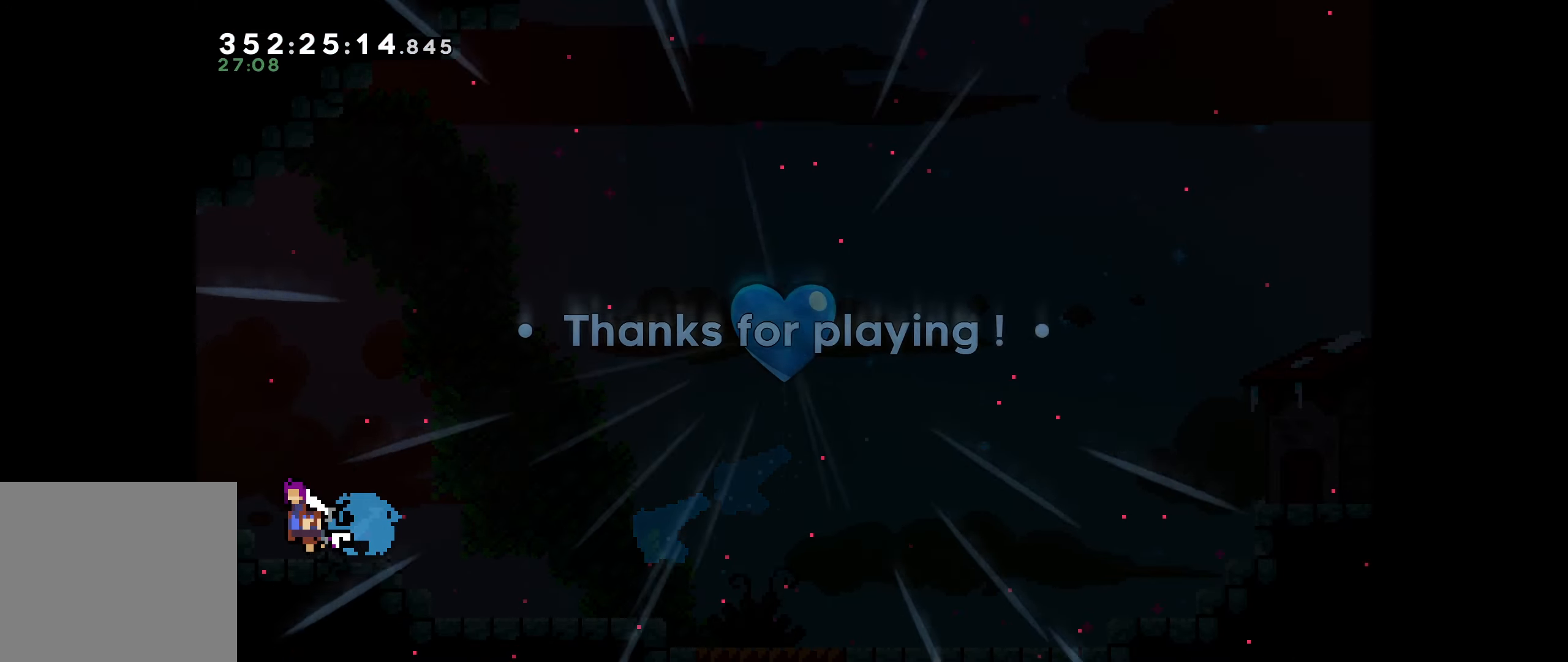
{"keys": [], "events": [[100, "left", "up"], [133, "jump", "up"], [350, "grab", "down"], [450, "grab", "up"]]}
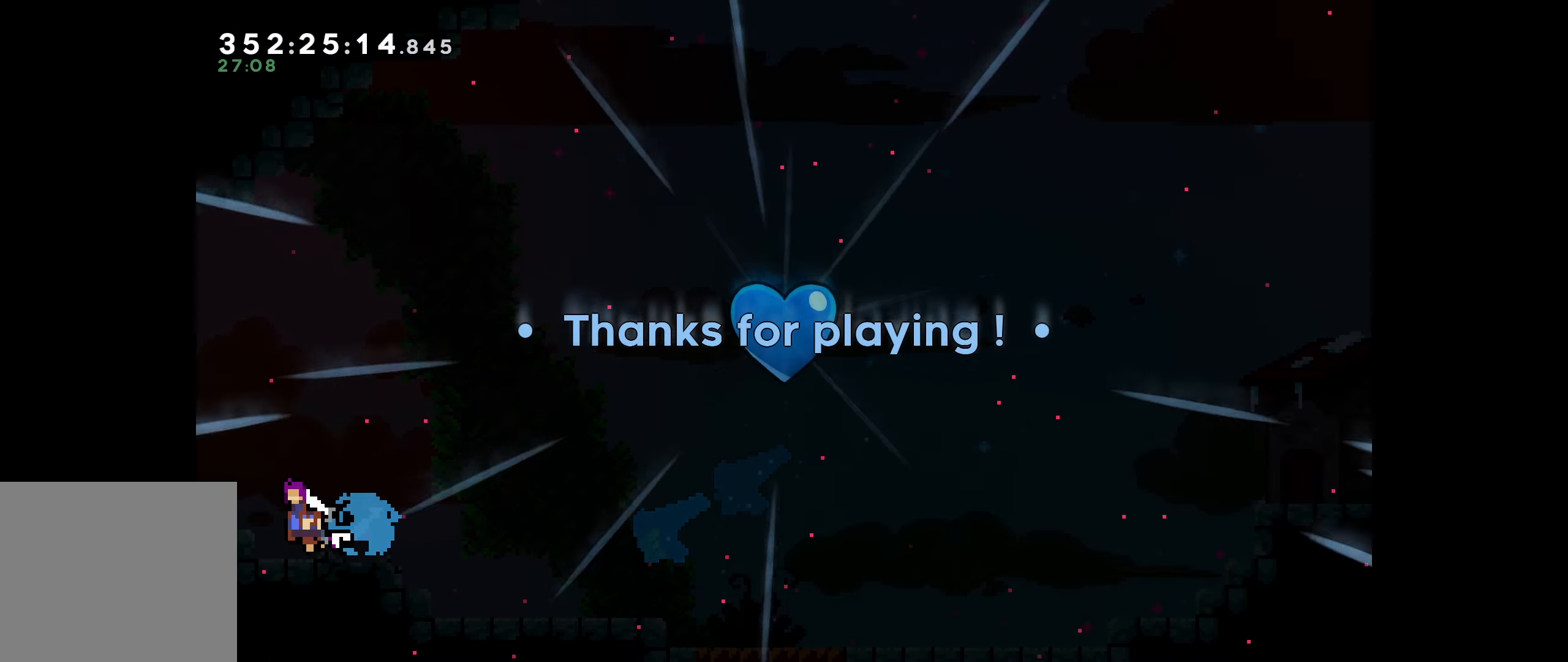
{"keys": [], "events": [[100, "grab", "down"], [217, "grab", "up"]]}
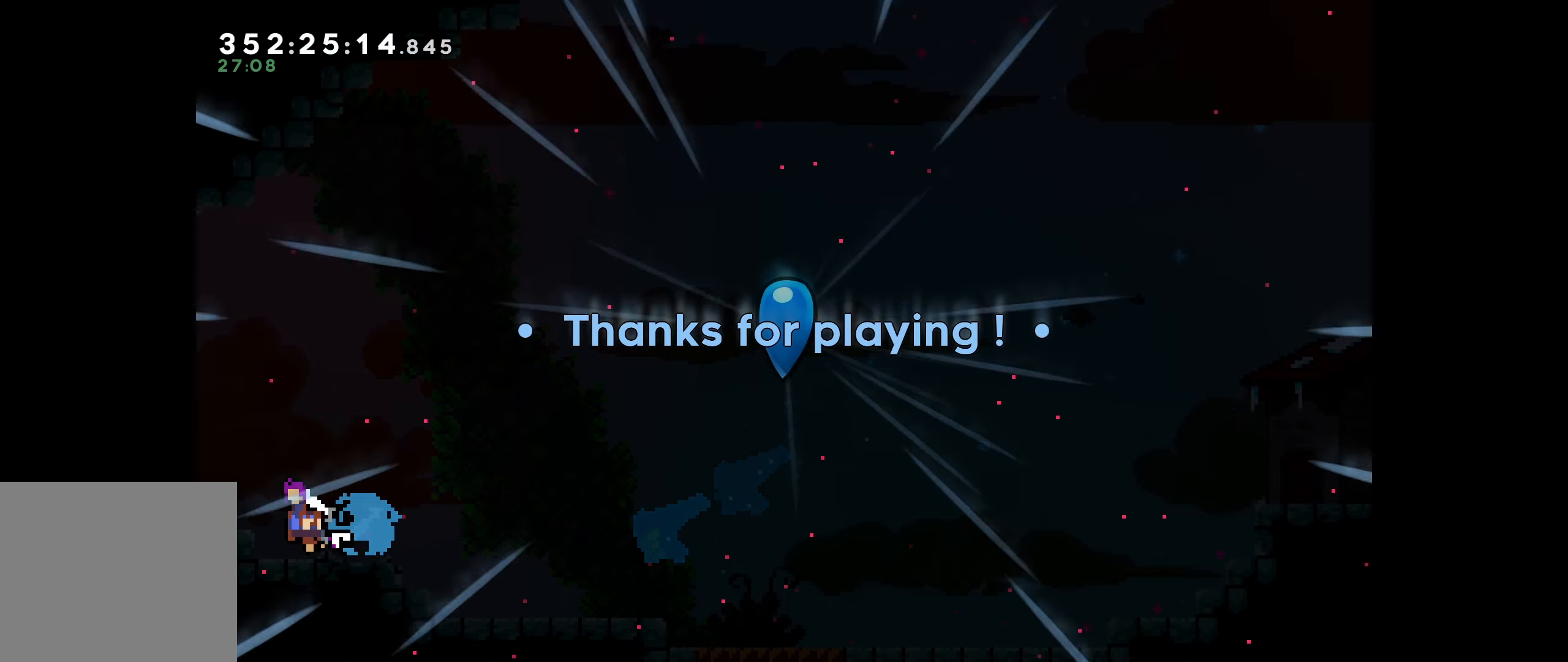
{"keys": [], "events": []}
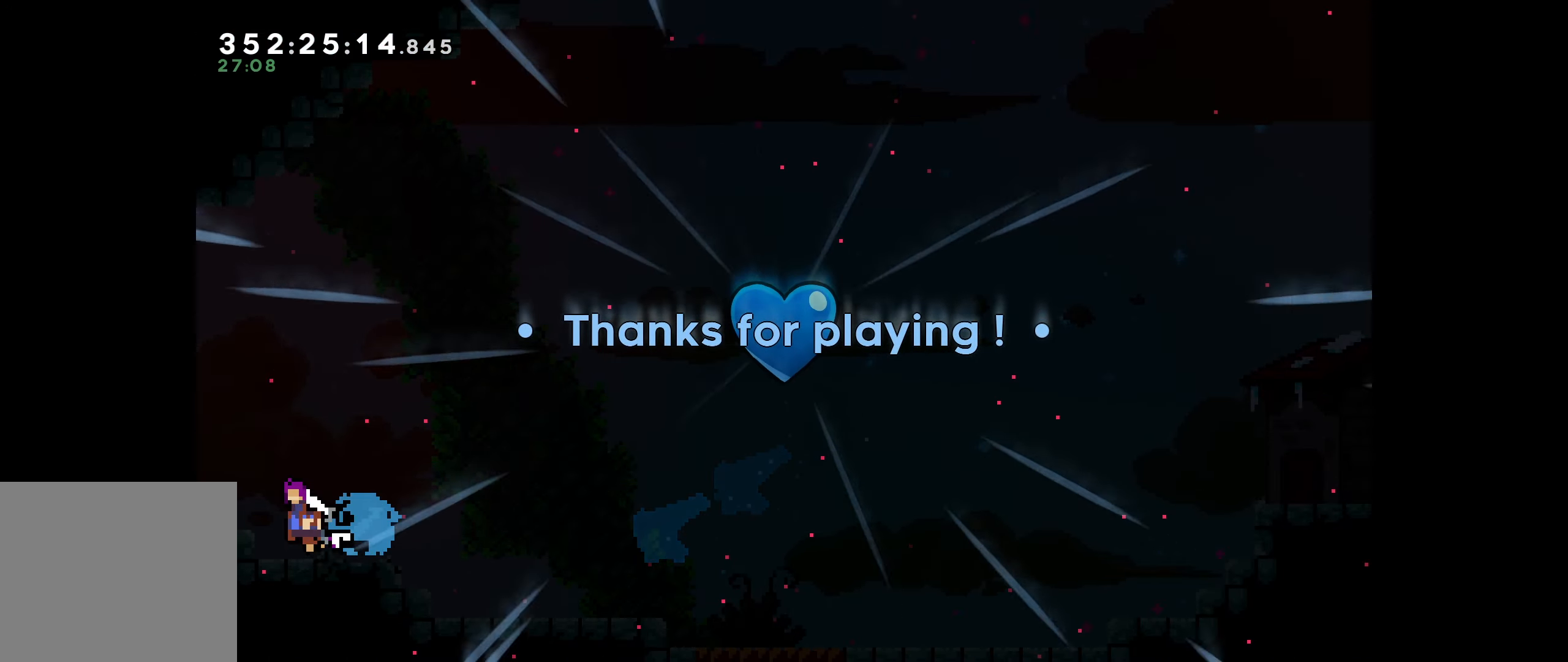
{"keys": [], "events": [[183, "grab", "down"], [317, "grab", "up"]]}